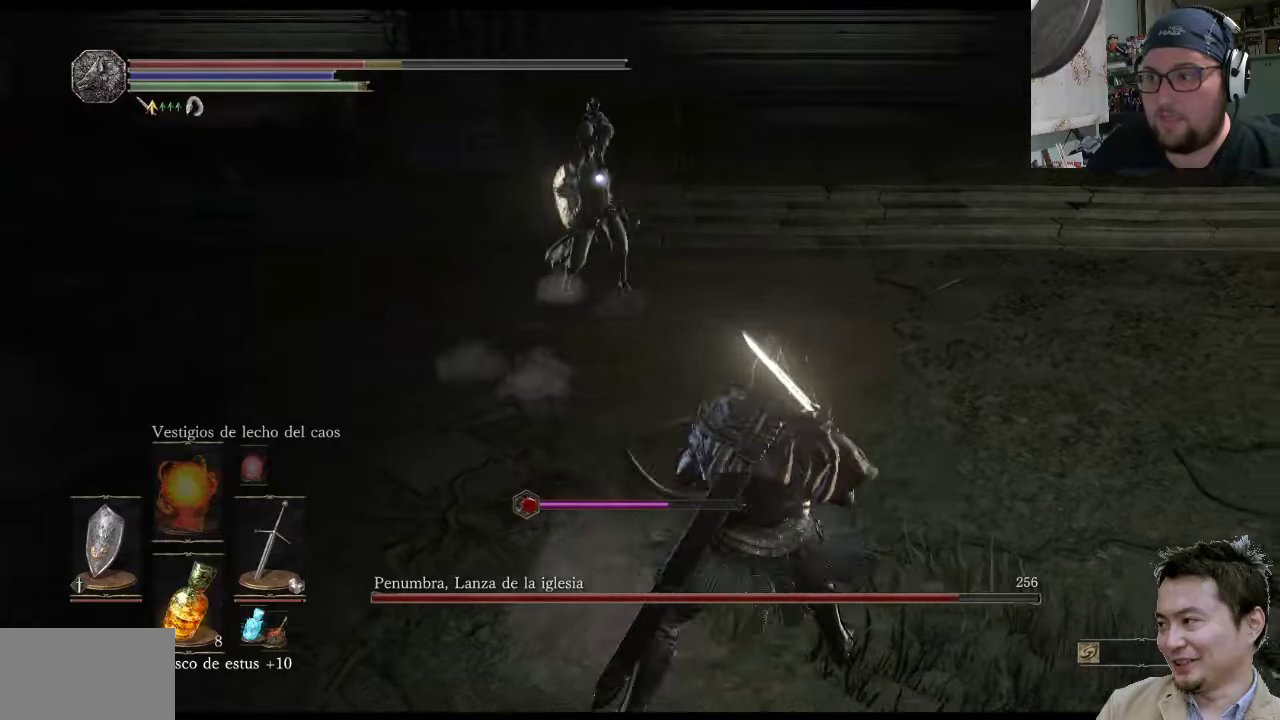
Gameplay with a controller (PlayStation layout); each line is a JSON object with the inputs held at the frame after it. "events" lists button and stick changes between this image and that frame as [ms after this image, input, new state], when the widget could be followed in between. Not read: L2 L3 R2 R3.
{"buttons": ["L1"], "left_stick": "up-right", "right_stick": "center", "events": [[133, "L1", "down"]]}
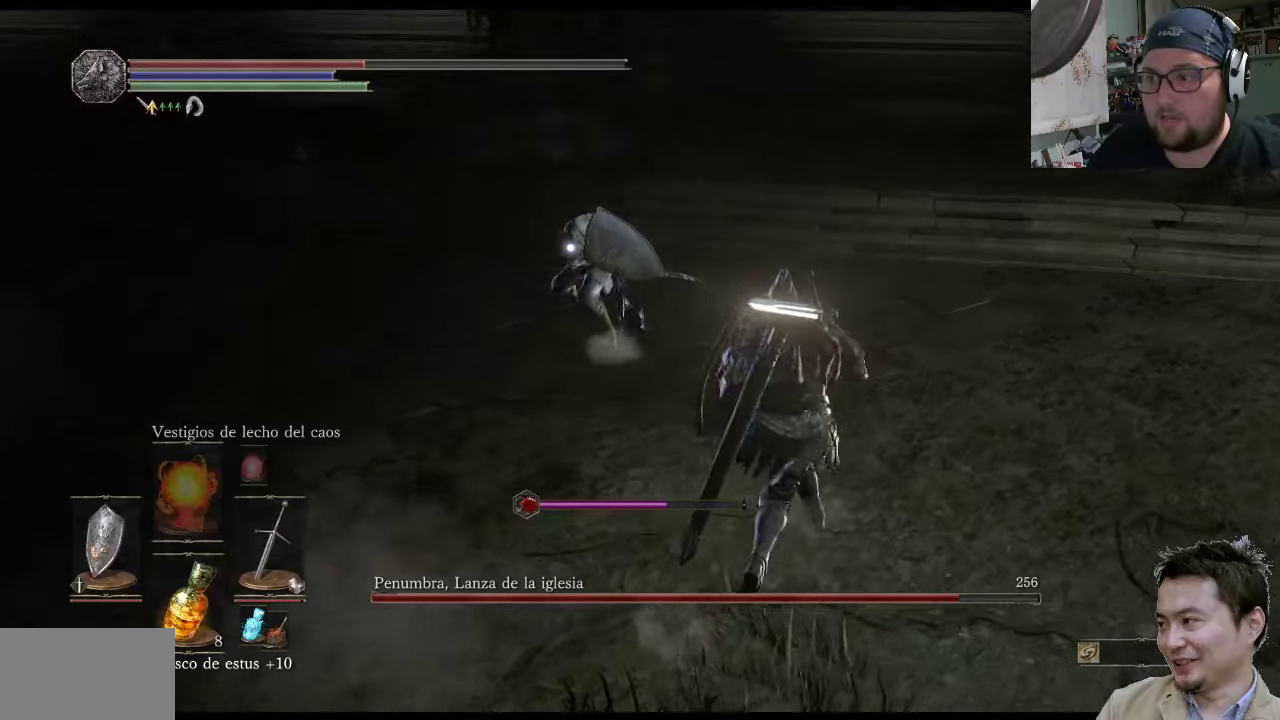
{"buttons": [], "left_stick": "down-right", "right_stick": "center", "events": [[66, "L1", "up"], [400, "left_stick", "down-right"]]}
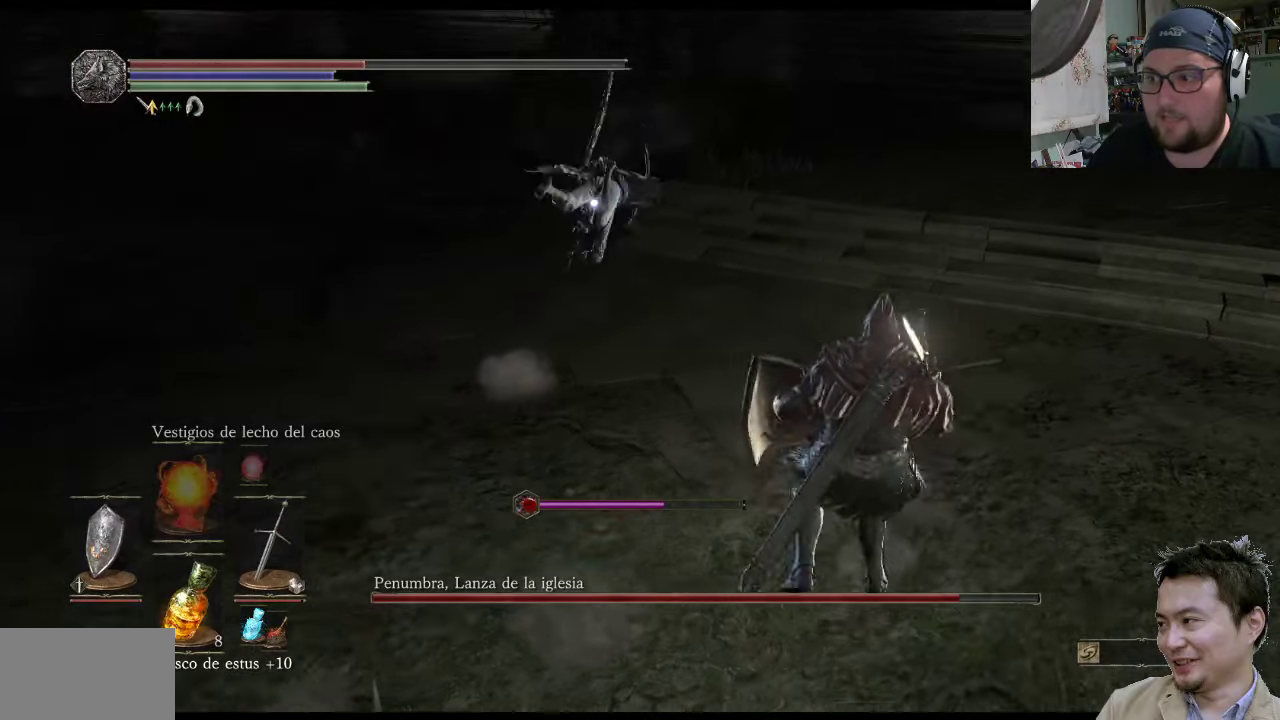
{"buttons": [], "left_stick": "up-right", "right_stick": "center", "events": [[200, "left_stick", "up-right"]]}
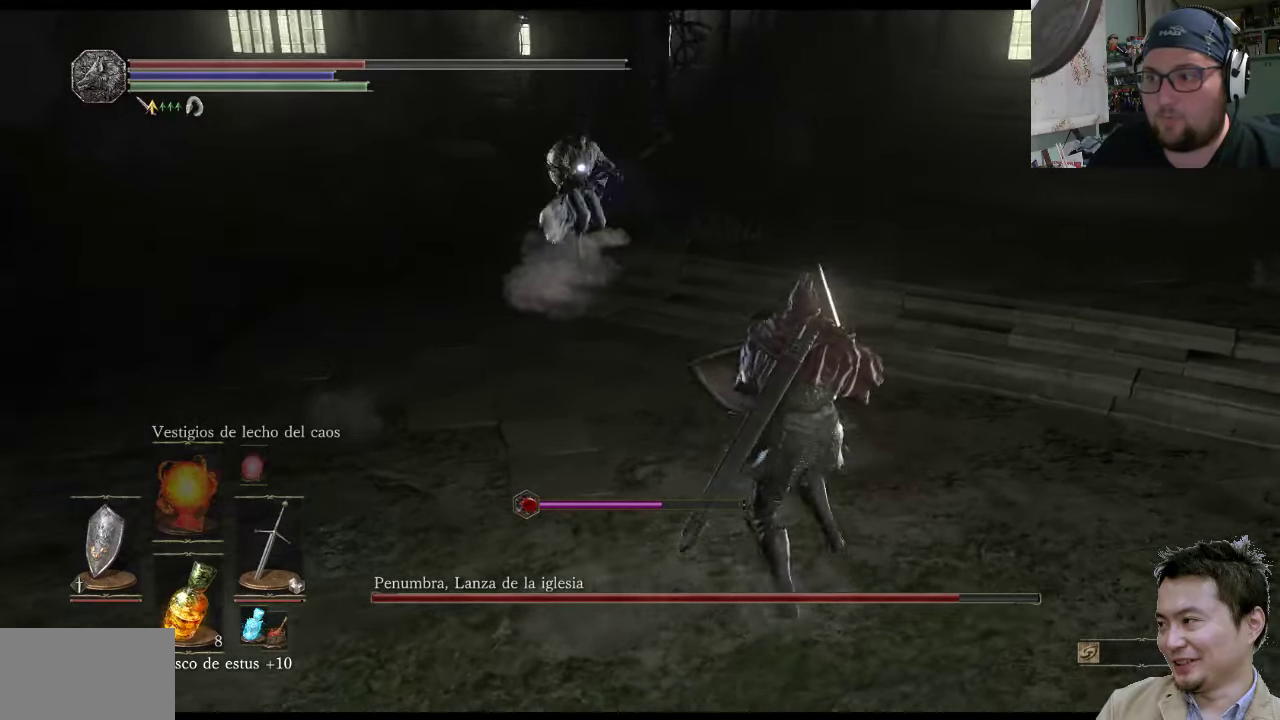
{"buttons": [], "left_stick": "up-right", "right_stick": "center", "events": [[316, "R1", "down"], [483, "R1", "up"]]}
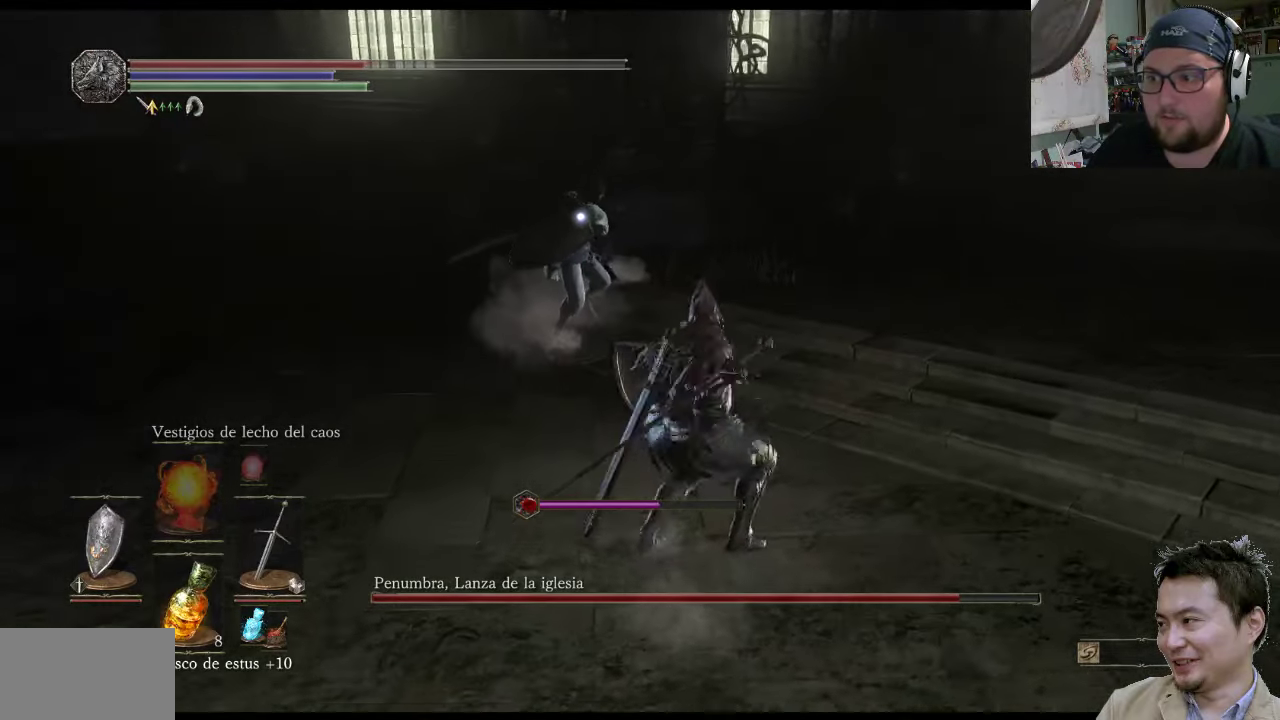
{"buttons": ["R1"], "left_stick": "center", "right_stick": "center", "events": [[250, "left_stick", "center"], [316, "R1", "down"]]}
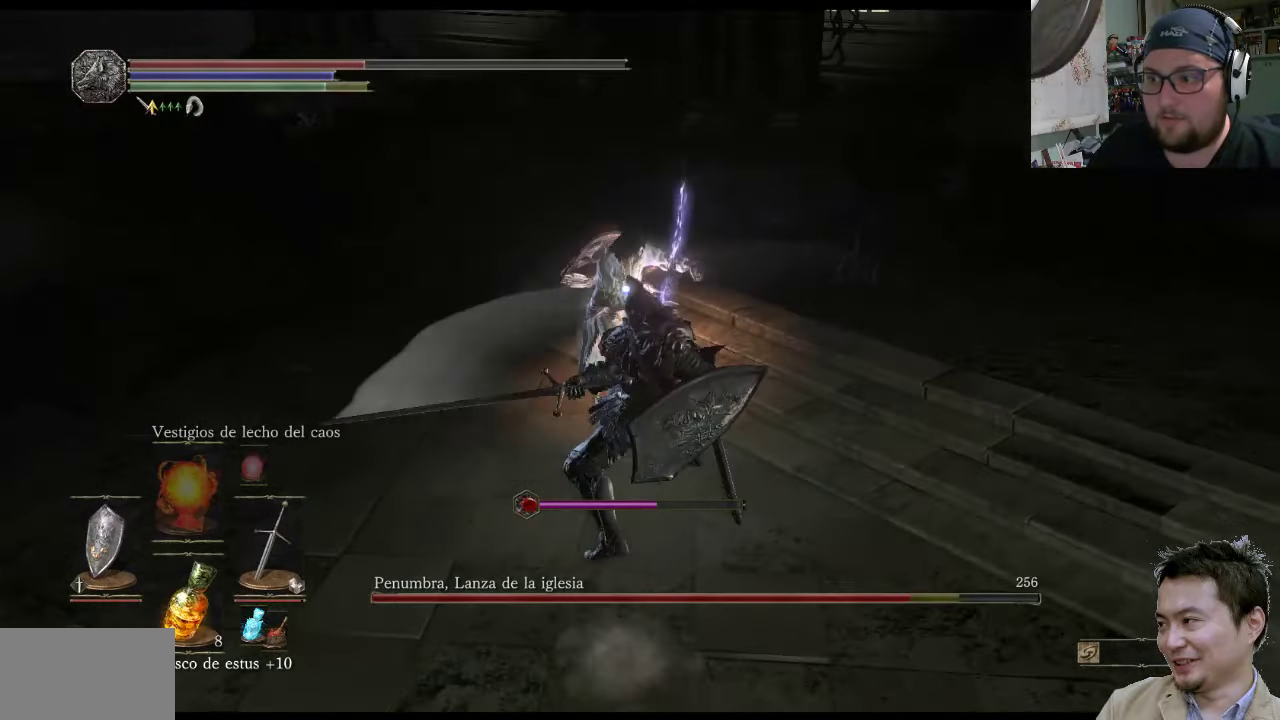
{"buttons": ["R1"], "left_stick": "center", "right_stick": "center", "events": [[16, "R1", "up"], [116, "R1", "down"], [283, "R1", "up"], [350, "R1", "down"], [450, "R1", "up"], [500, "R1", "down"]]}
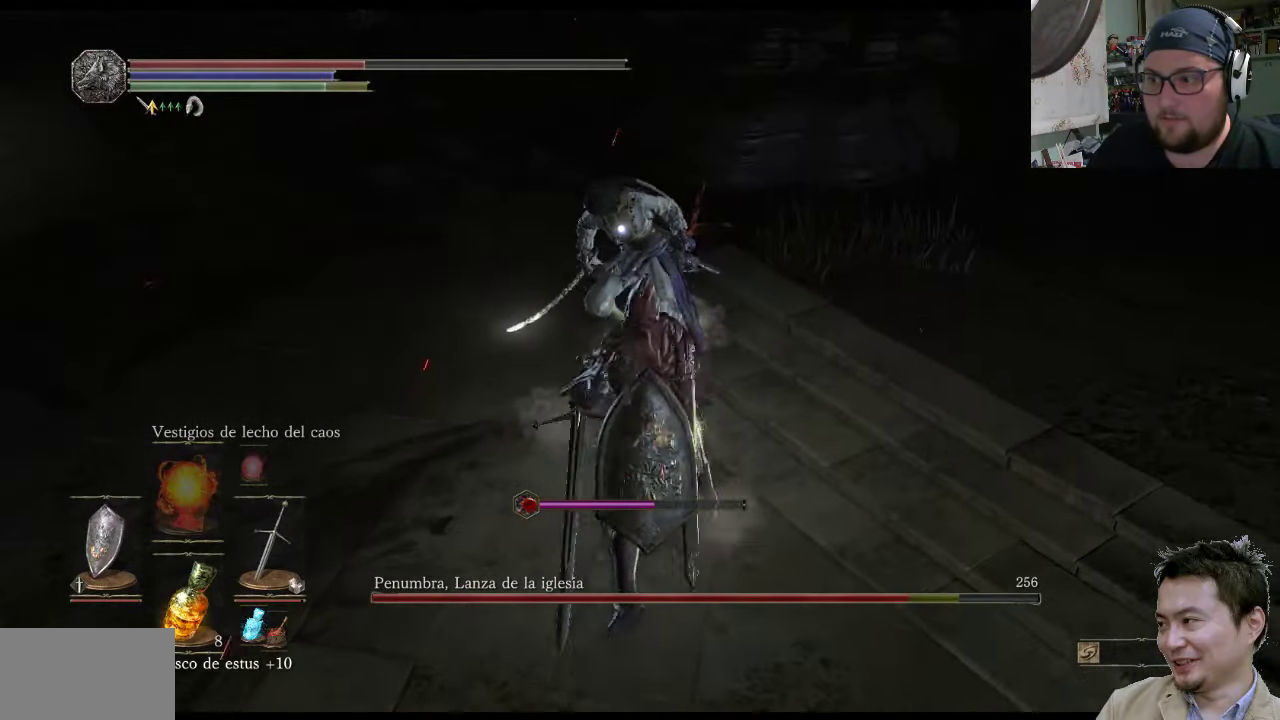
{"buttons": [], "left_stick": "center", "right_stick": "center", "events": [[100, "R1", "up"], [166, "R1", "down"], [300, "R1", "up"], [400, "R1", "down"], [500, "R1", "up"]]}
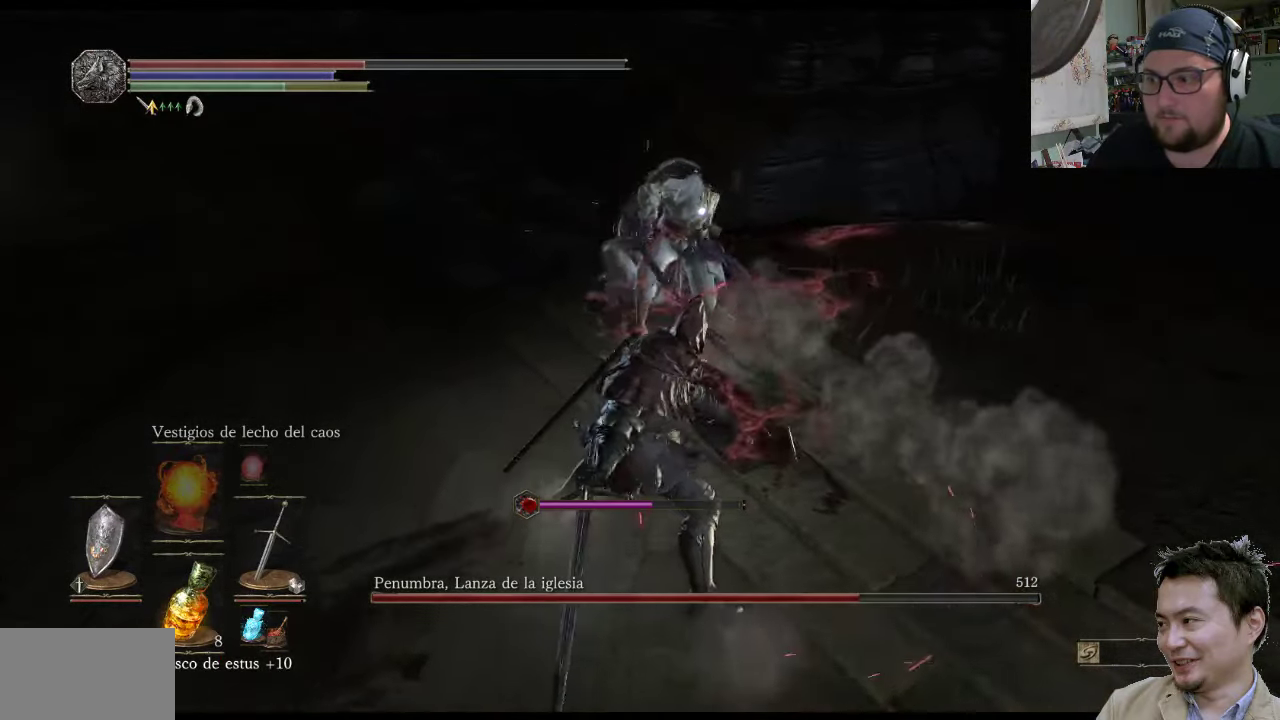
{"buttons": ["R1"], "left_stick": "center", "right_stick": "center", "events": [[33, "R1", "down"], [166, "R1", "up"], [233, "R1", "down"], [366, "R1", "up"], [433, "R1", "down"]]}
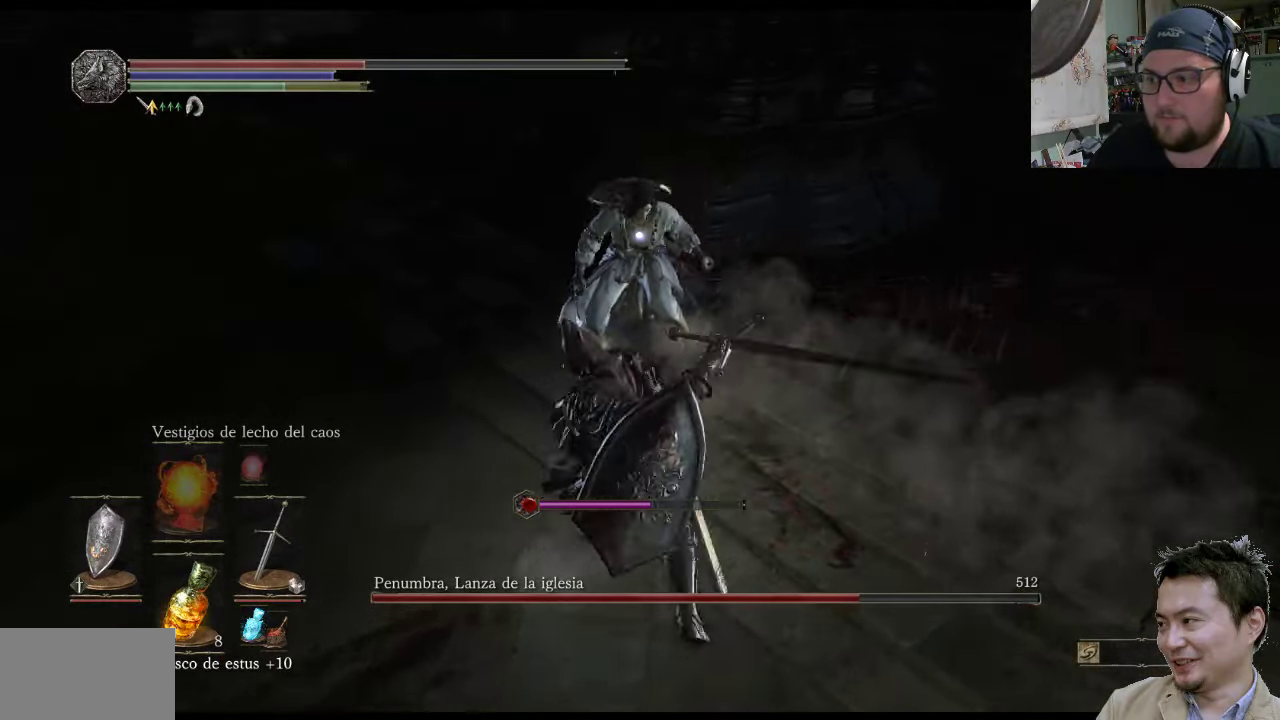
{"buttons": [], "left_stick": "up-right", "right_stick": "center", "events": [[66, "R1", "up"], [133, "R1", "down"], [266, "R1", "up"], [333, "R1", "down"], [433, "R1", "up"], [500, "left_stick", "up-right"]]}
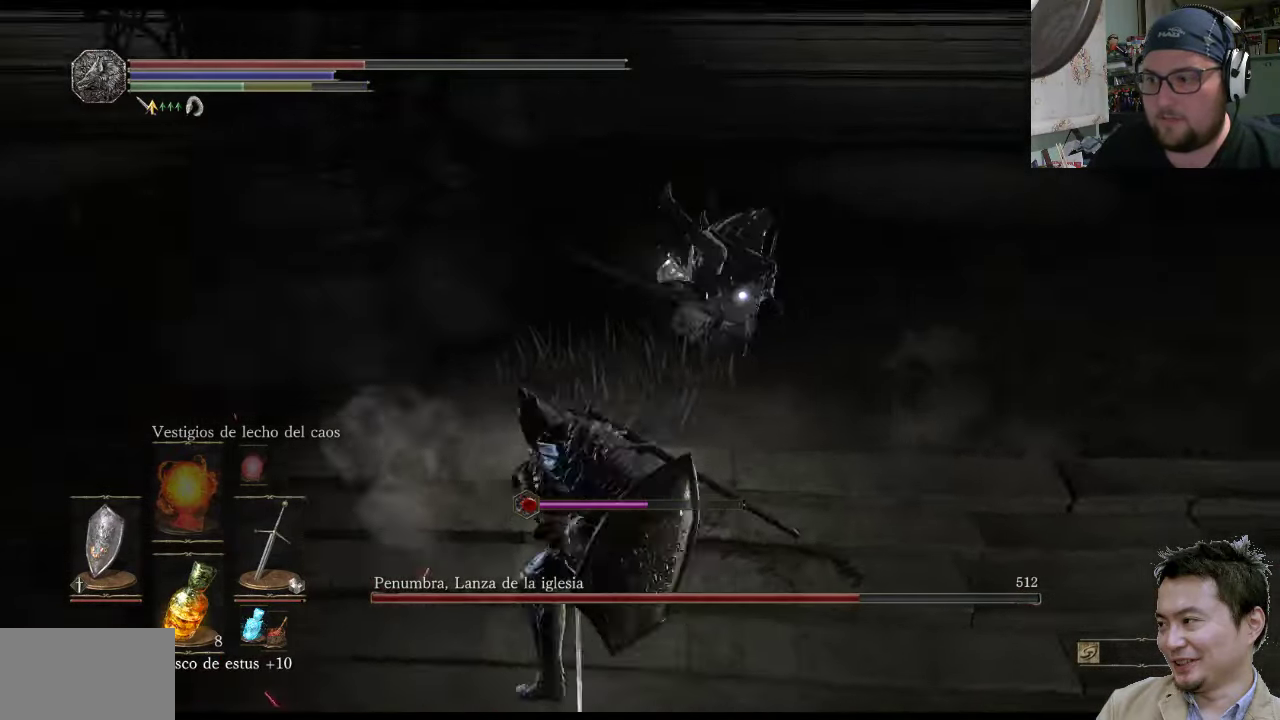
{"buttons": [], "left_stick": "up-right", "right_stick": "center", "events": [[33, "left_stick", "center"], [66, "left_stick", "down-right"], [316, "left_stick", "up-right"]]}
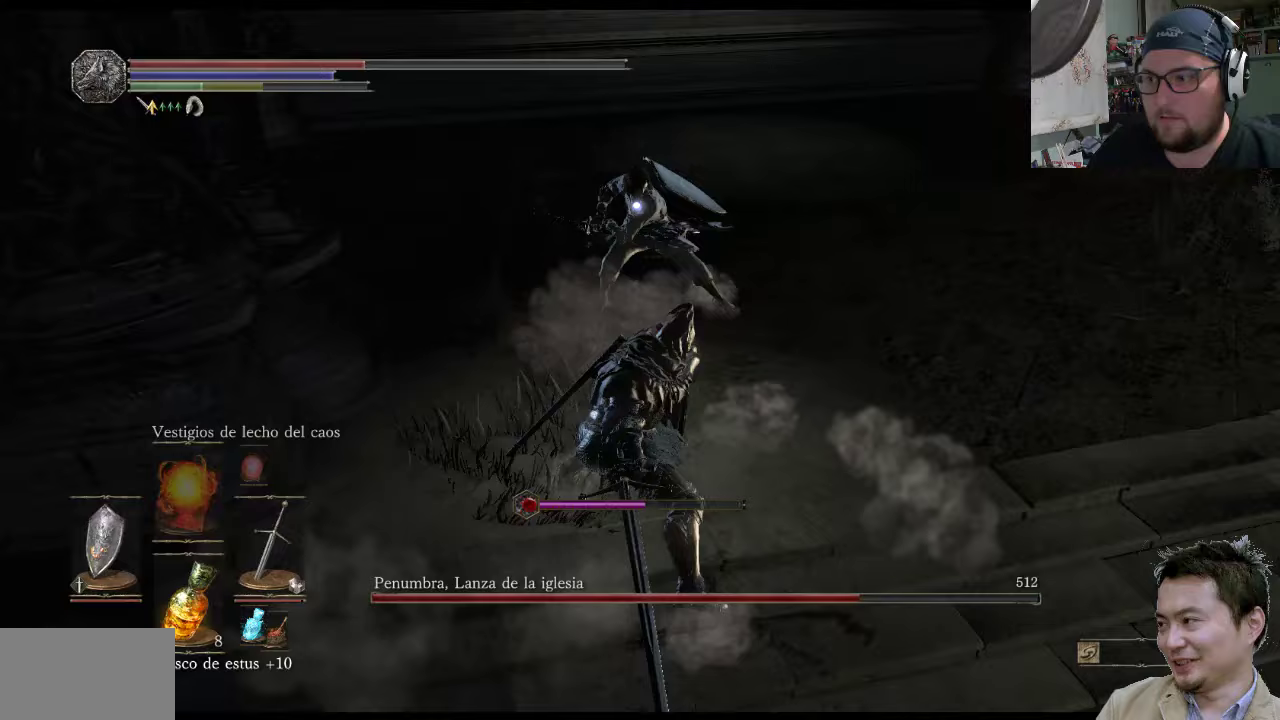
{"buttons": [], "left_stick": "down-left", "right_stick": "center", "events": [[150, "left_stick", "down-right"], [250, "CIRCLE", "down"], [283, "left_stick", "down-left"], [383, "CIRCLE", "up"]]}
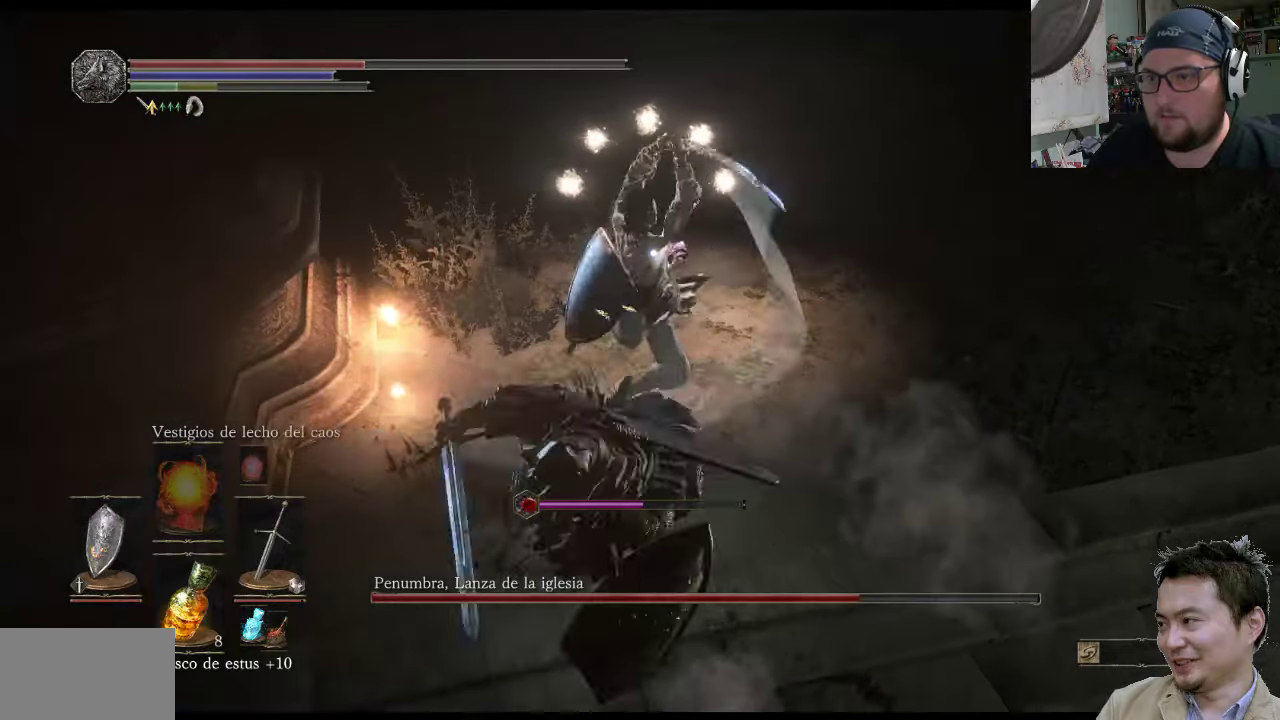
{"buttons": [], "left_stick": "down-left", "right_stick": "center", "events": []}
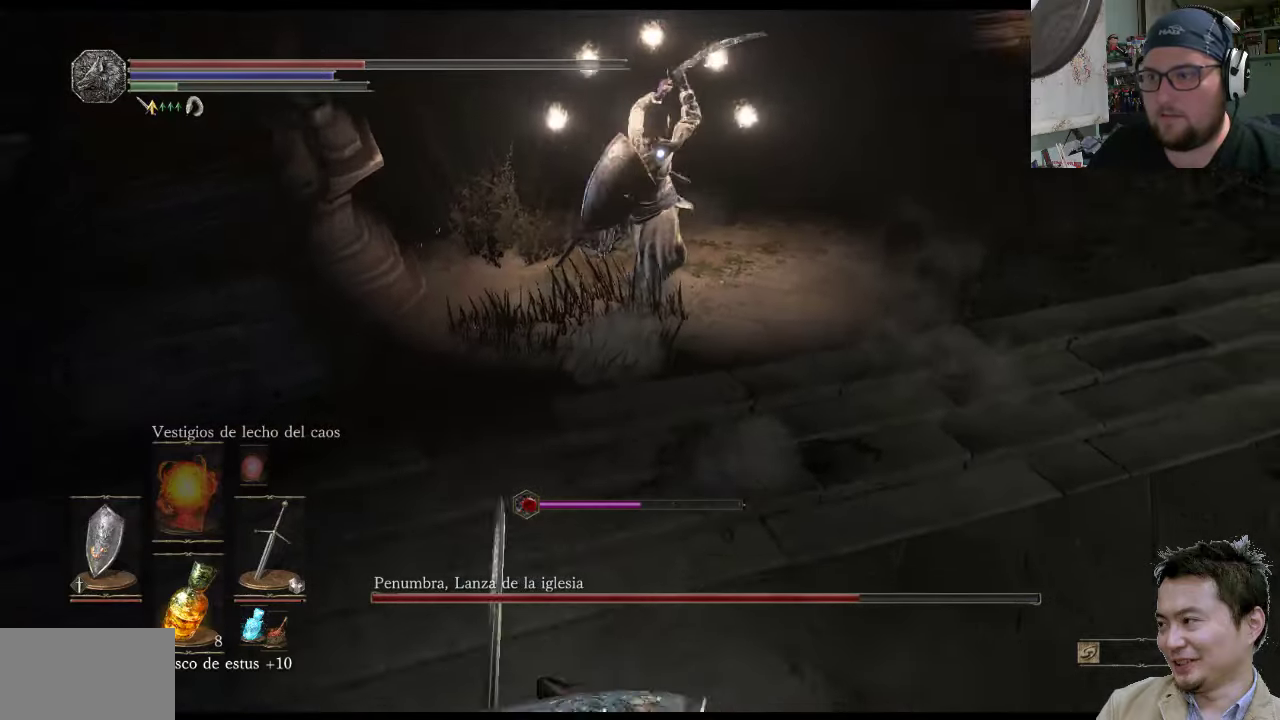
{"buttons": [], "left_stick": "down-left", "right_stick": "center", "events": []}
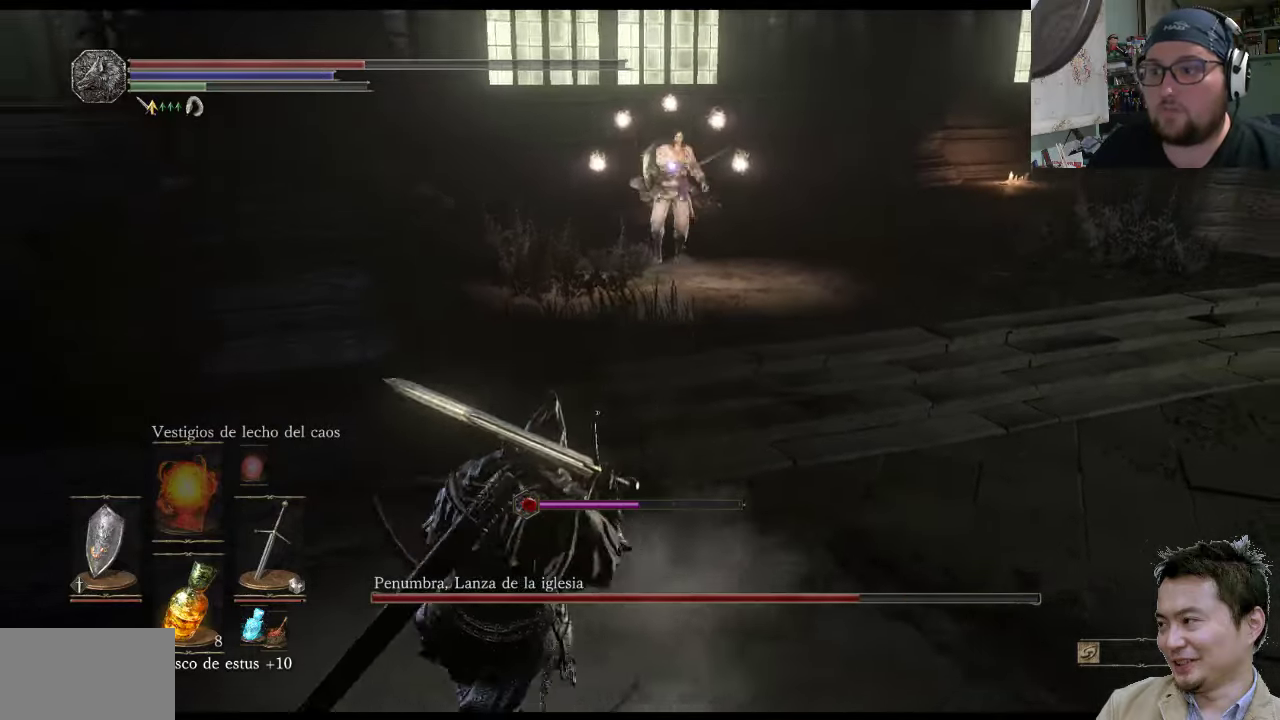
{"buttons": [], "left_stick": "up-left", "right_stick": "center", "events": [[267, "left_stick", "up-left"]]}
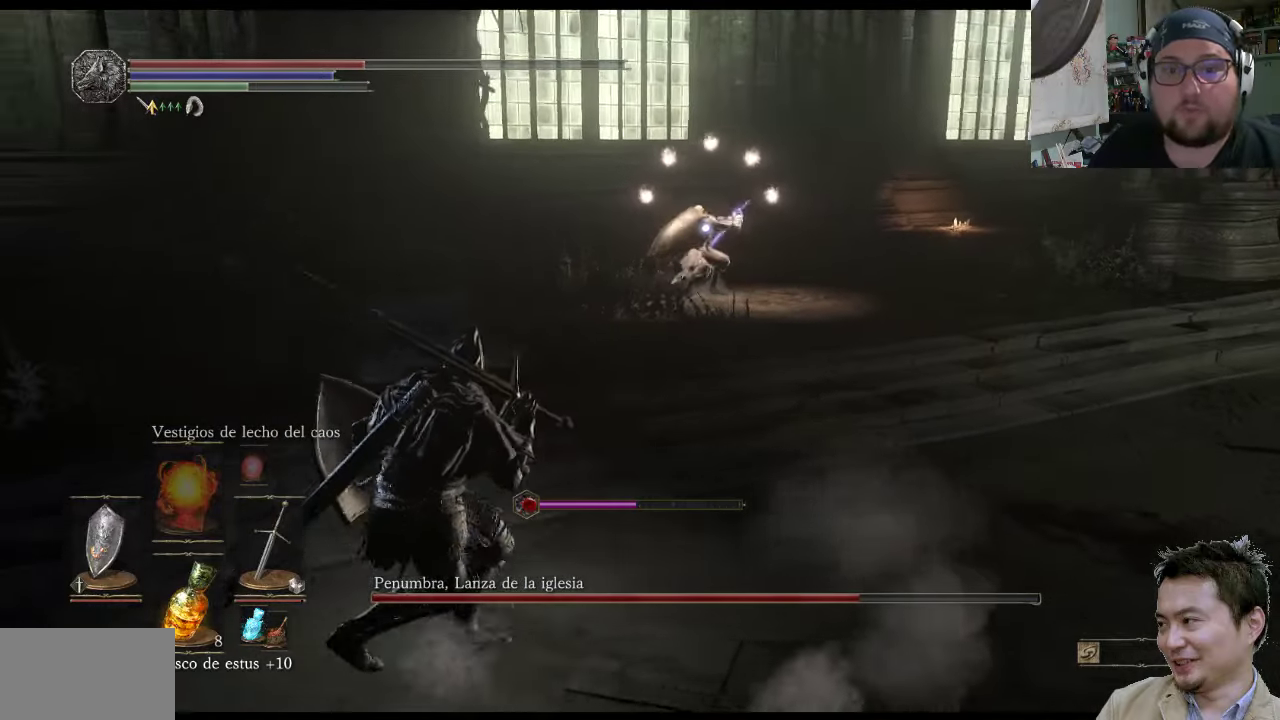
{"buttons": [], "left_stick": "up-left", "right_stick": "center", "events": []}
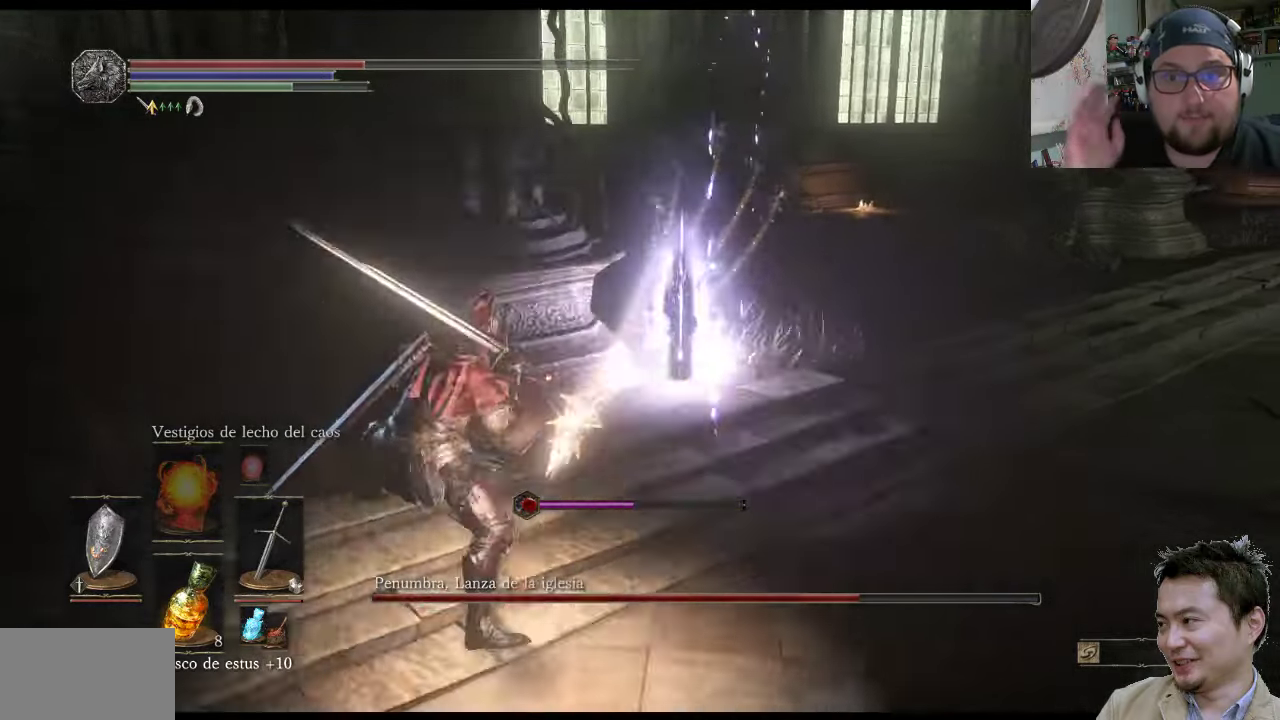
{"buttons": [], "left_stick": "up-left", "right_stick": "center", "events": []}
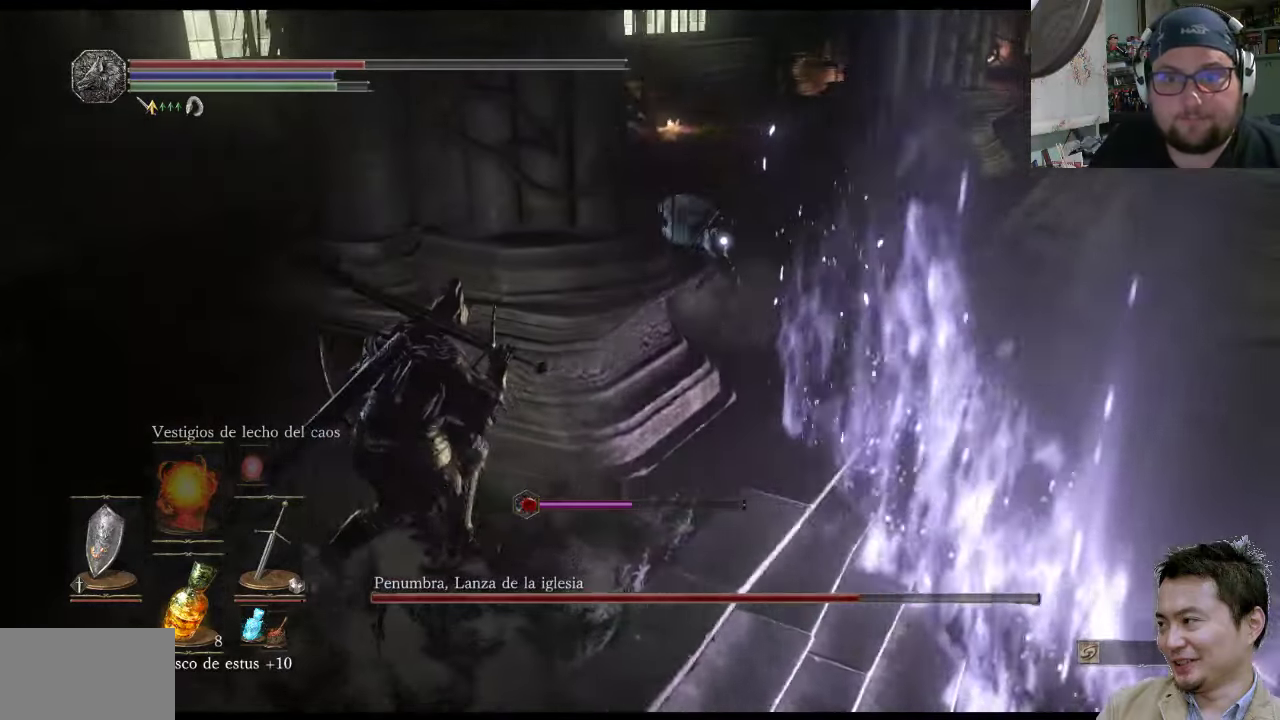
{"buttons": [], "left_stick": "up-left", "right_stick": "center", "events": [[250, "left_stick", "left"], [450, "left_stick", "up-left"]]}
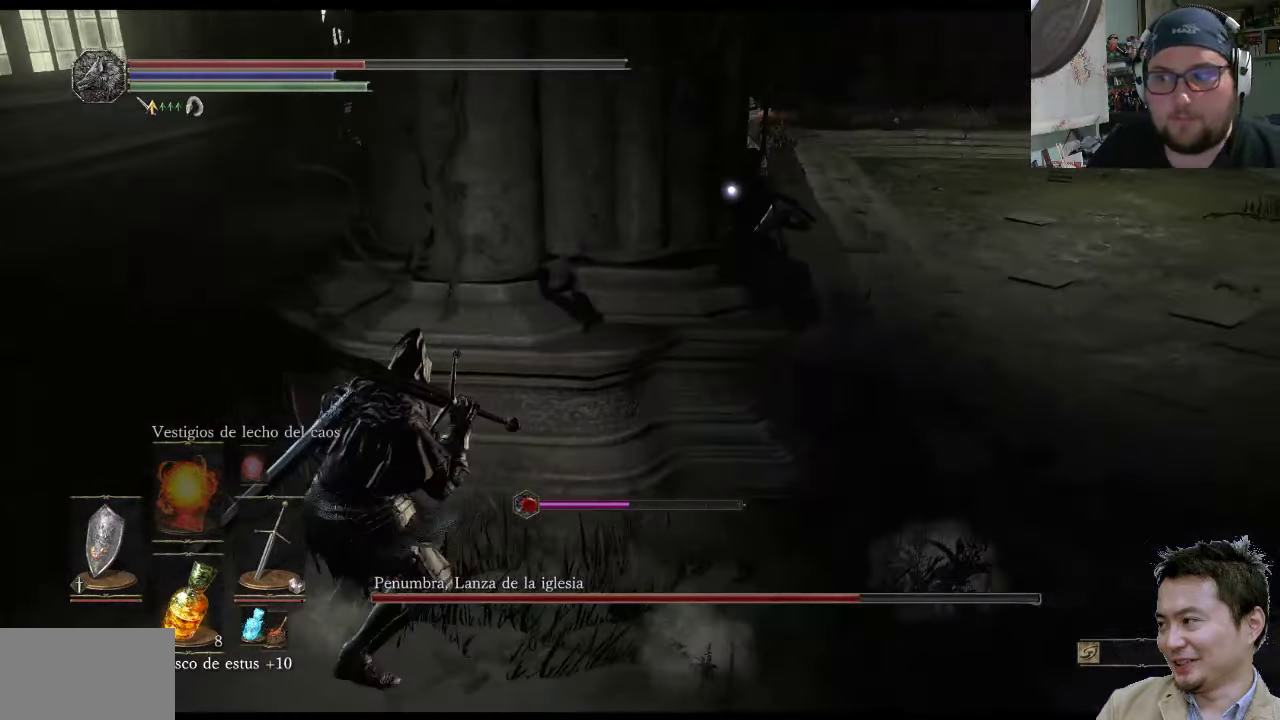
{"buttons": [], "left_stick": "down-right", "right_stick": "center", "events": [[450, "left_stick", "down-right"]]}
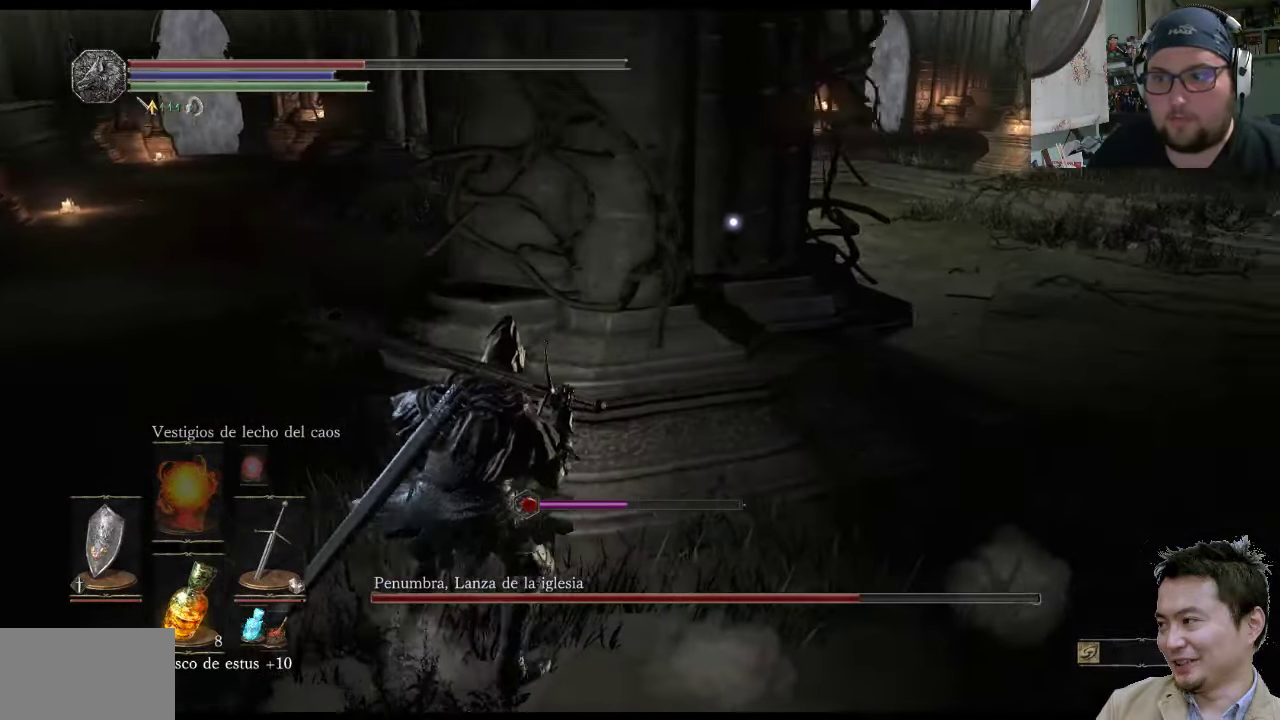
{"buttons": [], "left_stick": "up-right", "right_stick": "center", "events": [[350, "left_stick", "up-right"]]}
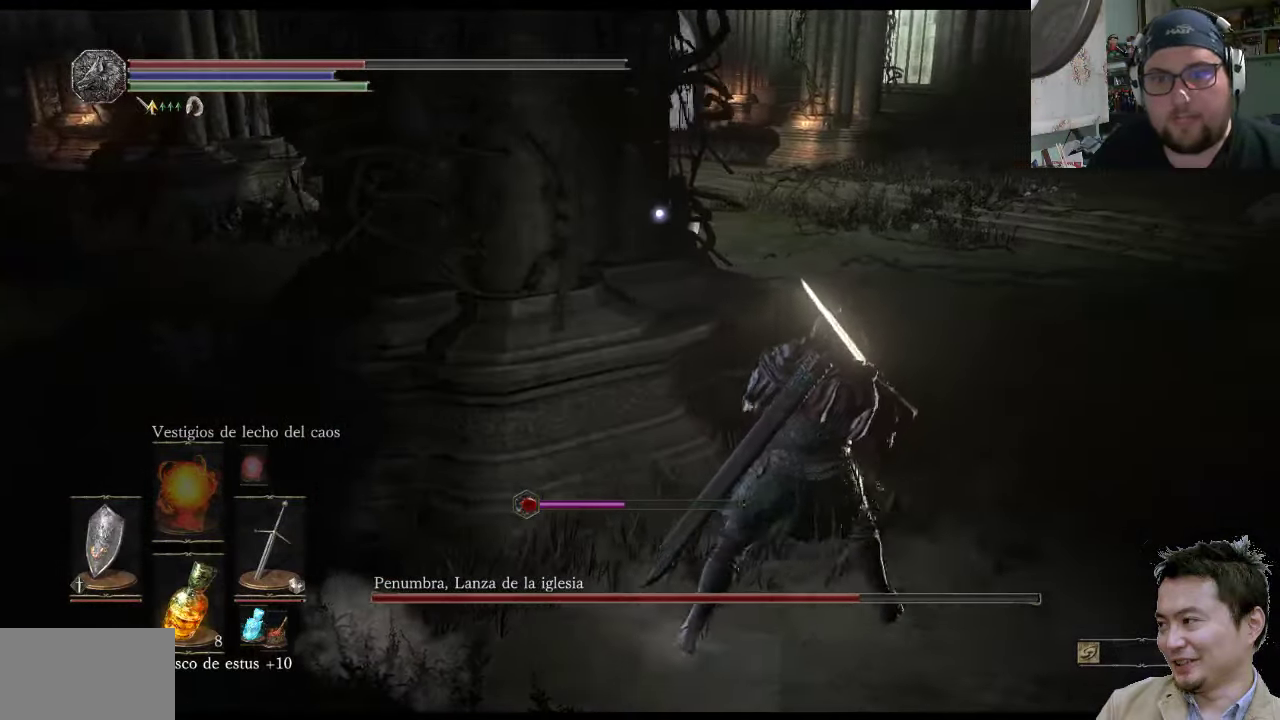
{"buttons": [], "left_stick": "up-right", "right_stick": "center", "events": []}
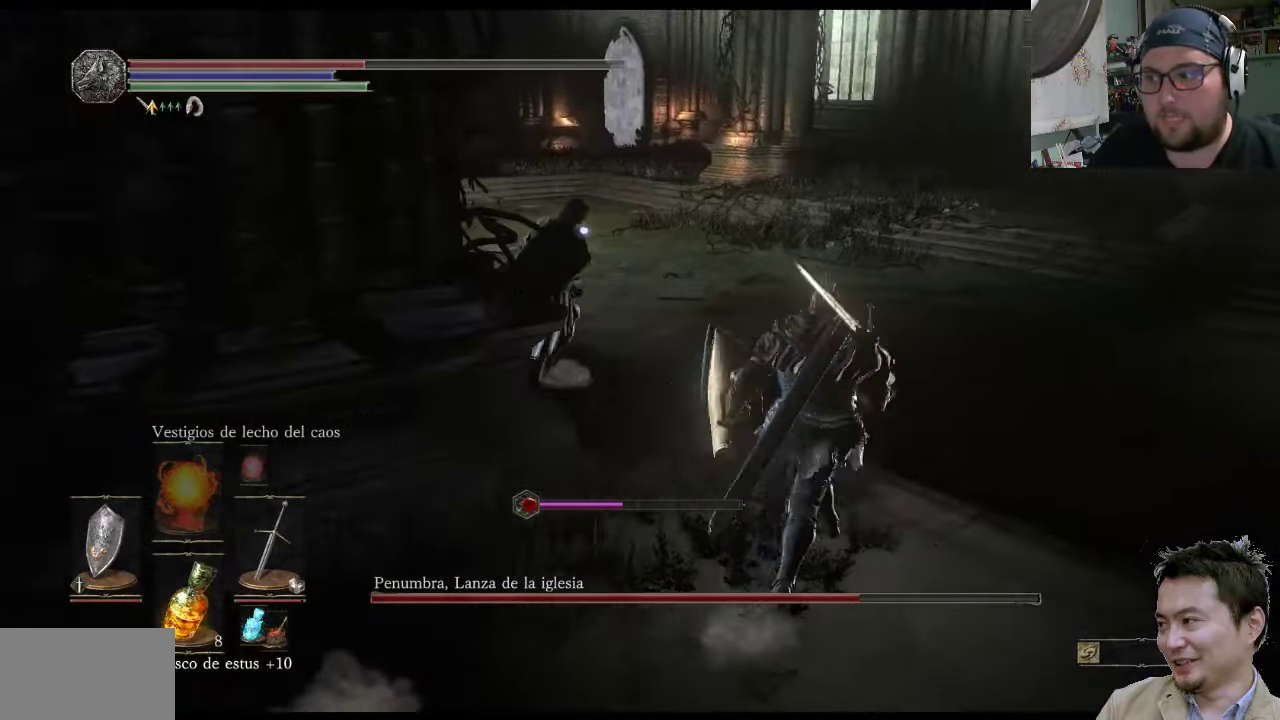
{"buttons": ["L1"], "left_stick": "up-right", "right_stick": "center", "events": [[234, "L1", "down"]]}
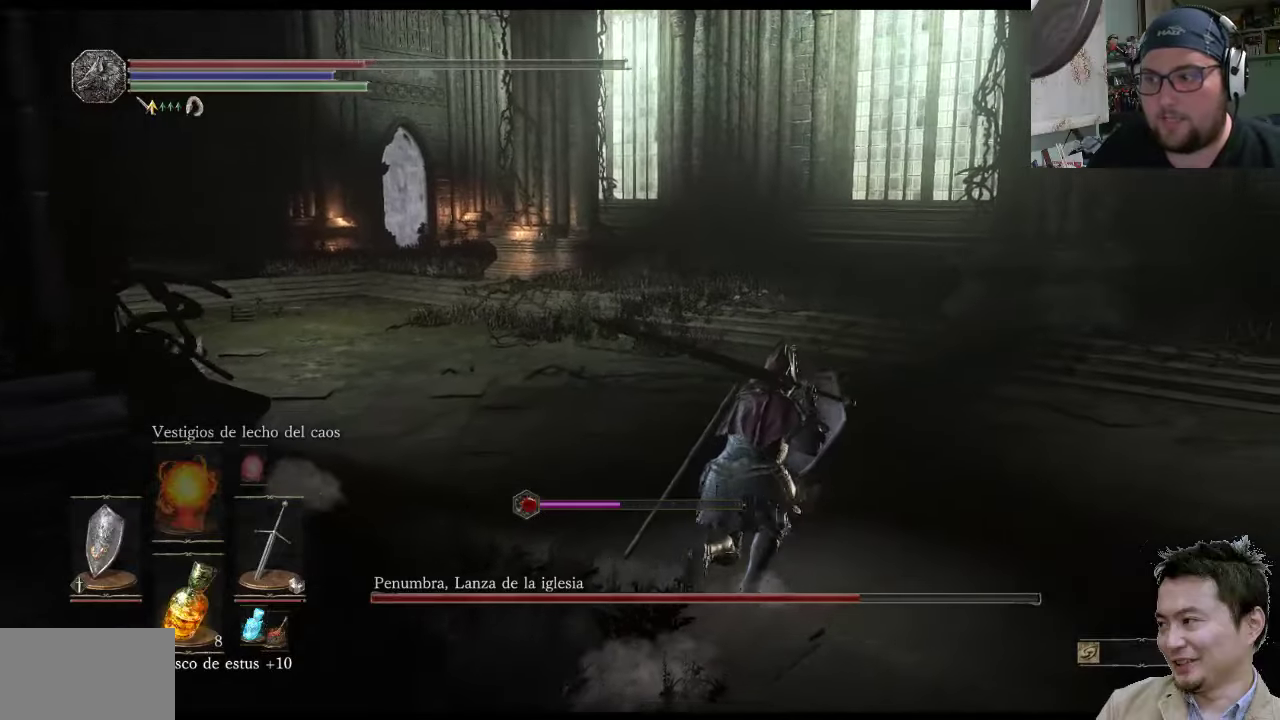
{"buttons": [], "left_stick": "up-right", "right_stick": "up-left", "events": [[100, "L1", "up"], [134, "right_stick", "left"], [200, "right_stick", "up-left"]]}
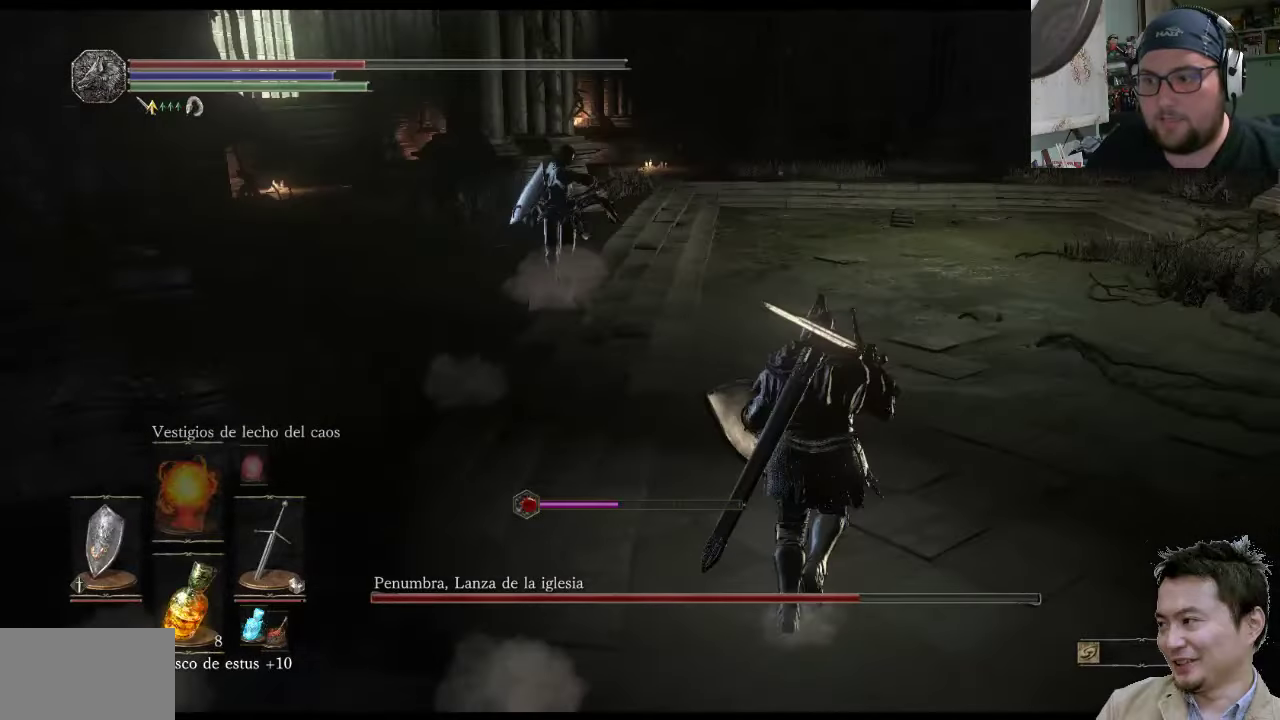
{"buttons": ["L1"], "left_stick": "up-left", "right_stick": "center", "events": [[67, "right_stick", "center"], [167, "L1", "down"], [500, "left_stick", "up-left"]]}
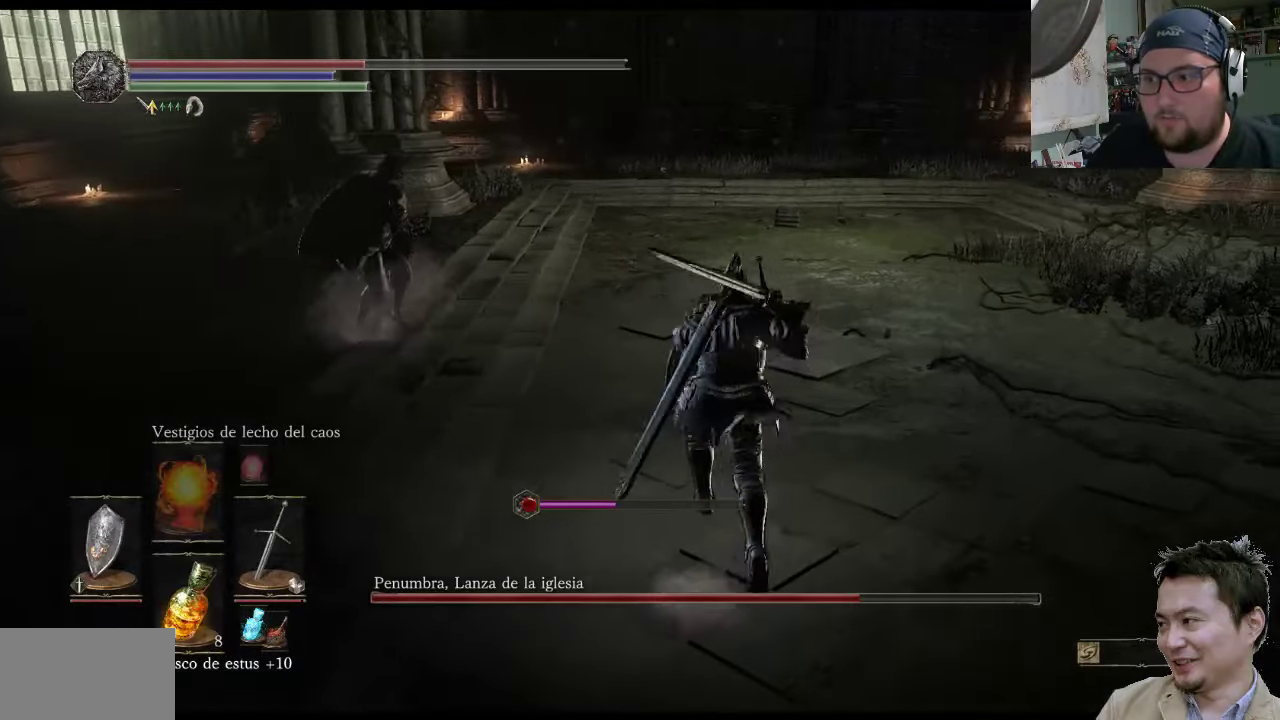
{"buttons": ["L1"], "left_stick": "up-right", "right_stick": "center", "events": [[317, "left_stick", "up-right"]]}
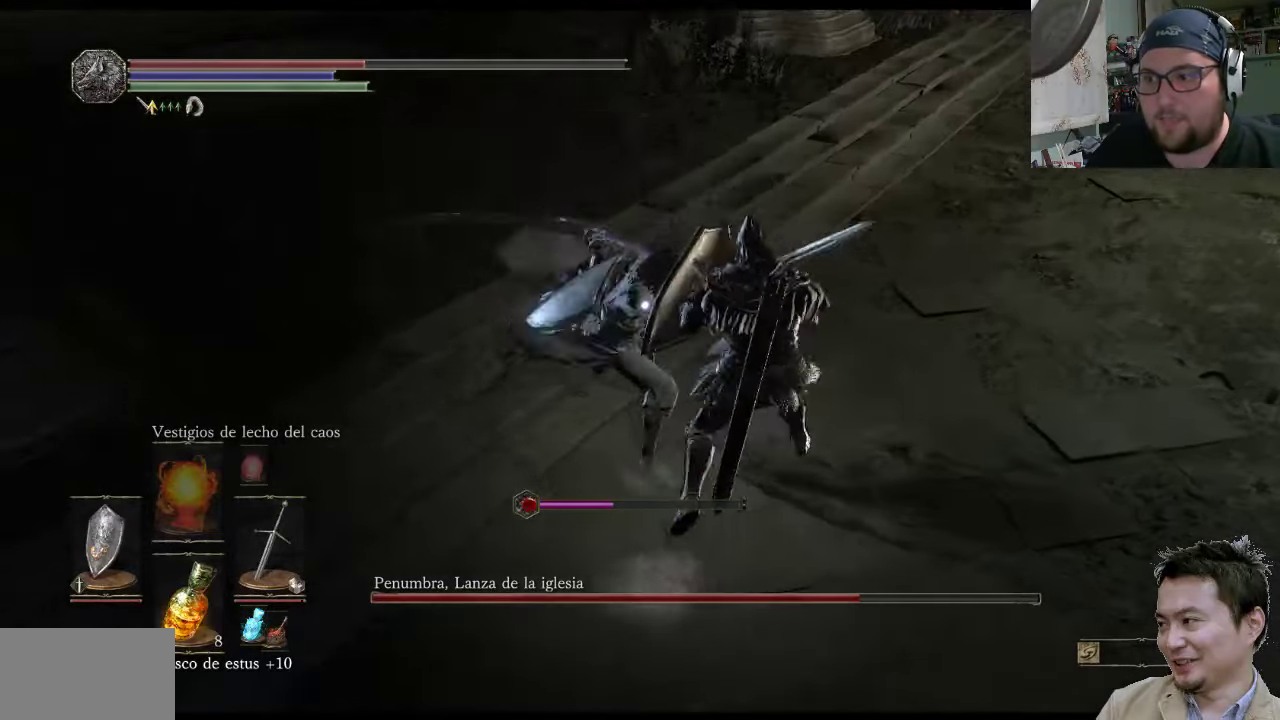
{"buttons": ["L1"], "left_stick": "down-right", "right_stick": "center", "events": [[117, "left_stick", "right"], [217, "left_stick", "down-right"]]}
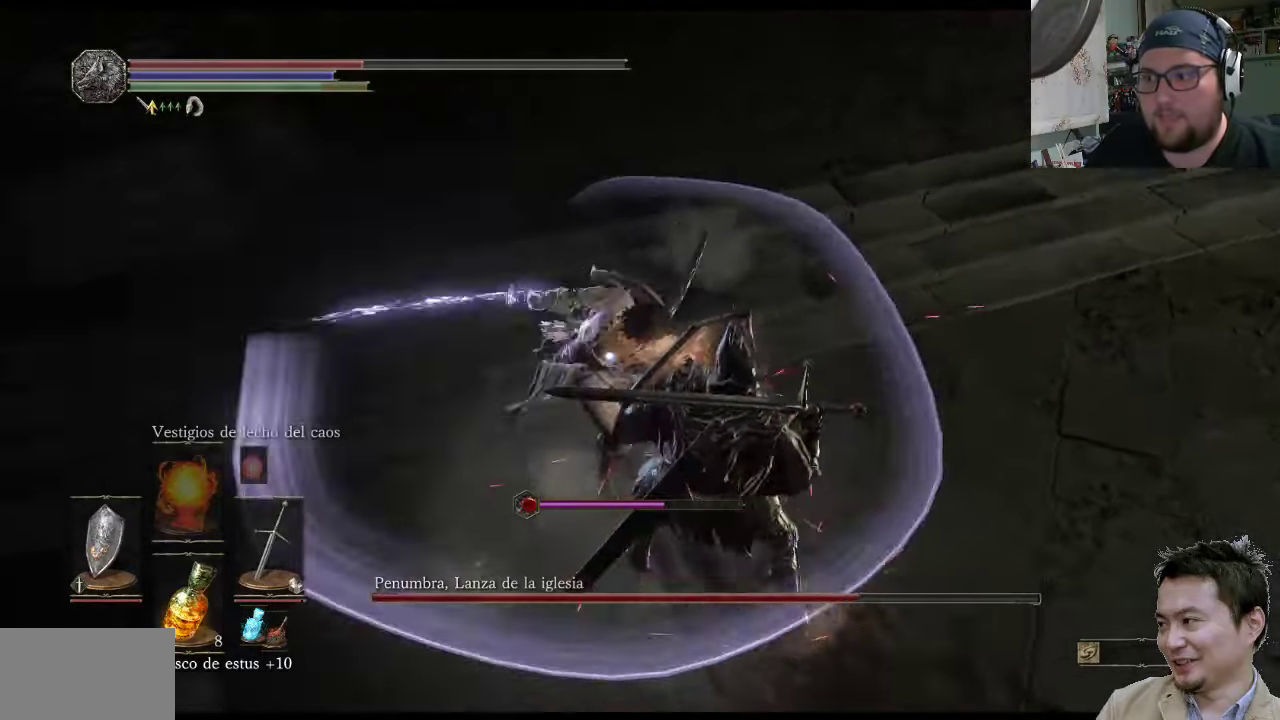
{"buttons": ["L1"], "left_stick": "down-right", "right_stick": "center", "events": [[350, "CIRCLE", "down"], [467, "CIRCLE", "up"]]}
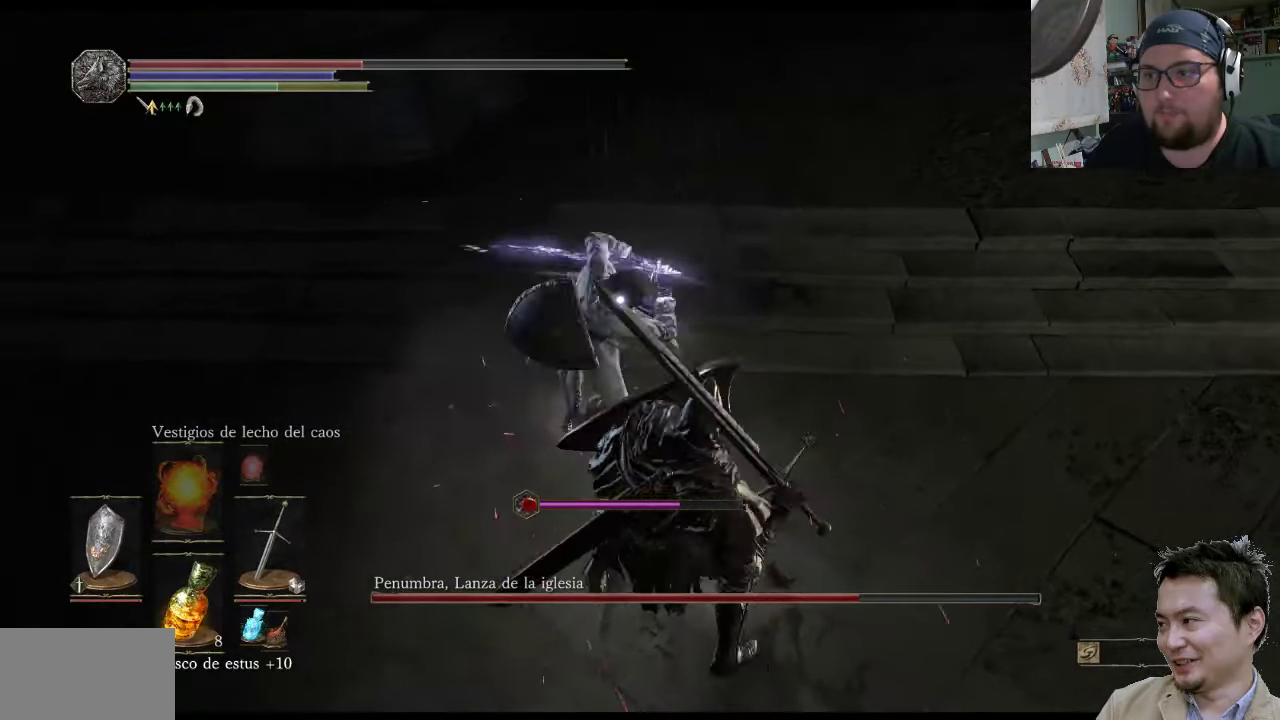
{"buttons": ["L1"], "left_stick": "down-right", "right_stick": "center", "events": []}
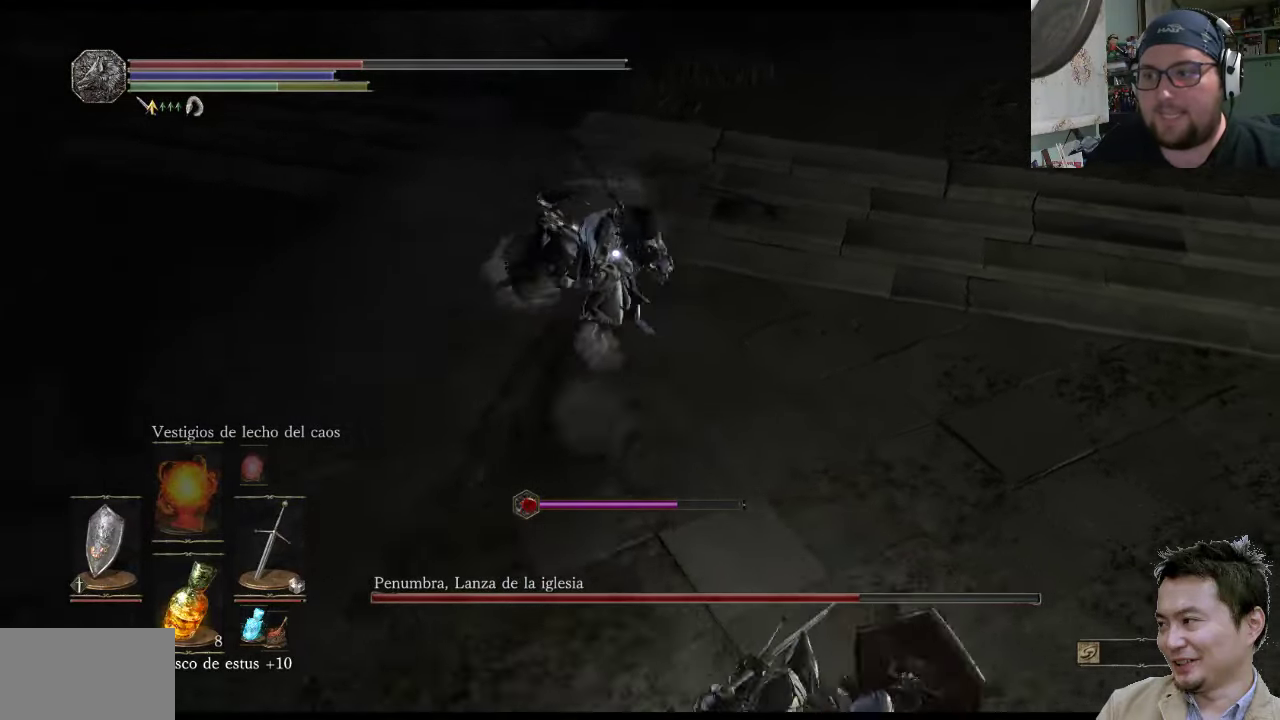
{"buttons": ["L1"], "left_stick": "down-right", "right_stick": "center", "events": []}
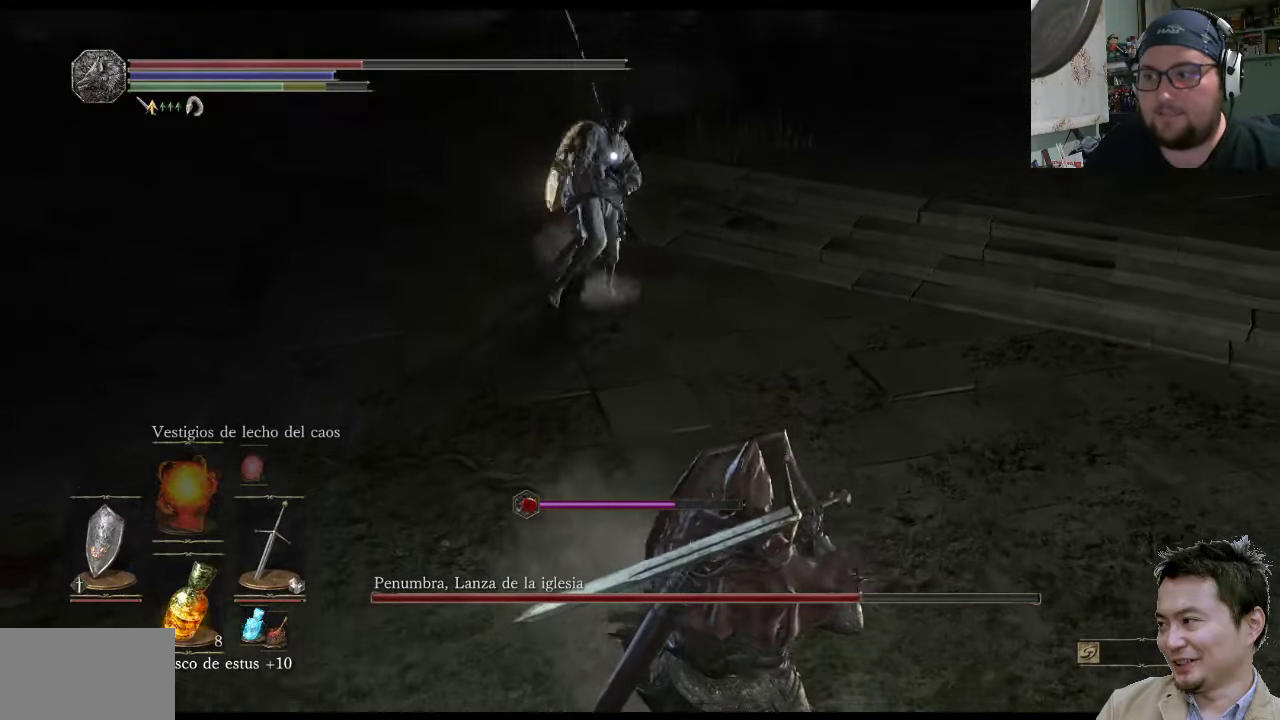
{"buttons": [], "left_stick": "up-right", "right_stick": "center", "events": [[234, "L1", "up"], [400, "left_stick", "up-right"]]}